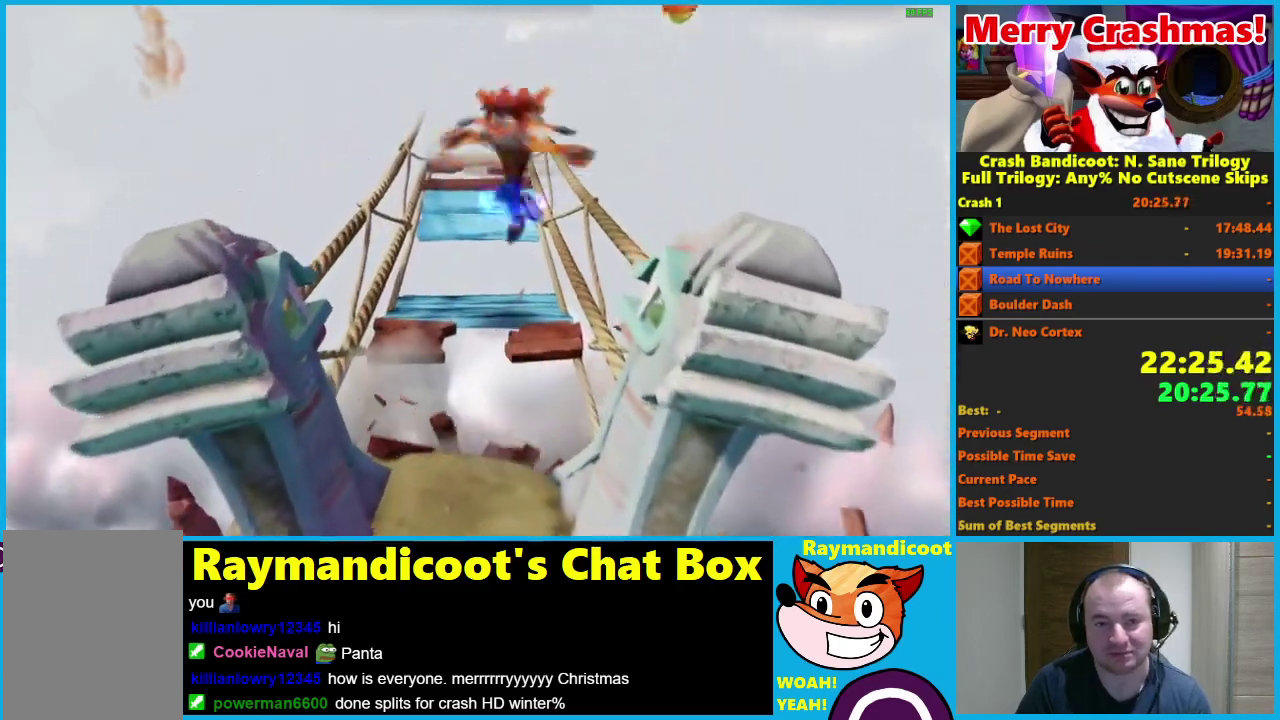
Gameplay with a controller (Xbox layout); each line is a JSON object with the inputs held at the frame after it. "events" lists button and stick changes between this image and that frame as [ms after this image, input, new state], when the widget could be followed in between. Not read: START.
{"buttons": ["A"], "left_stick": "up", "right_stick": "center"}
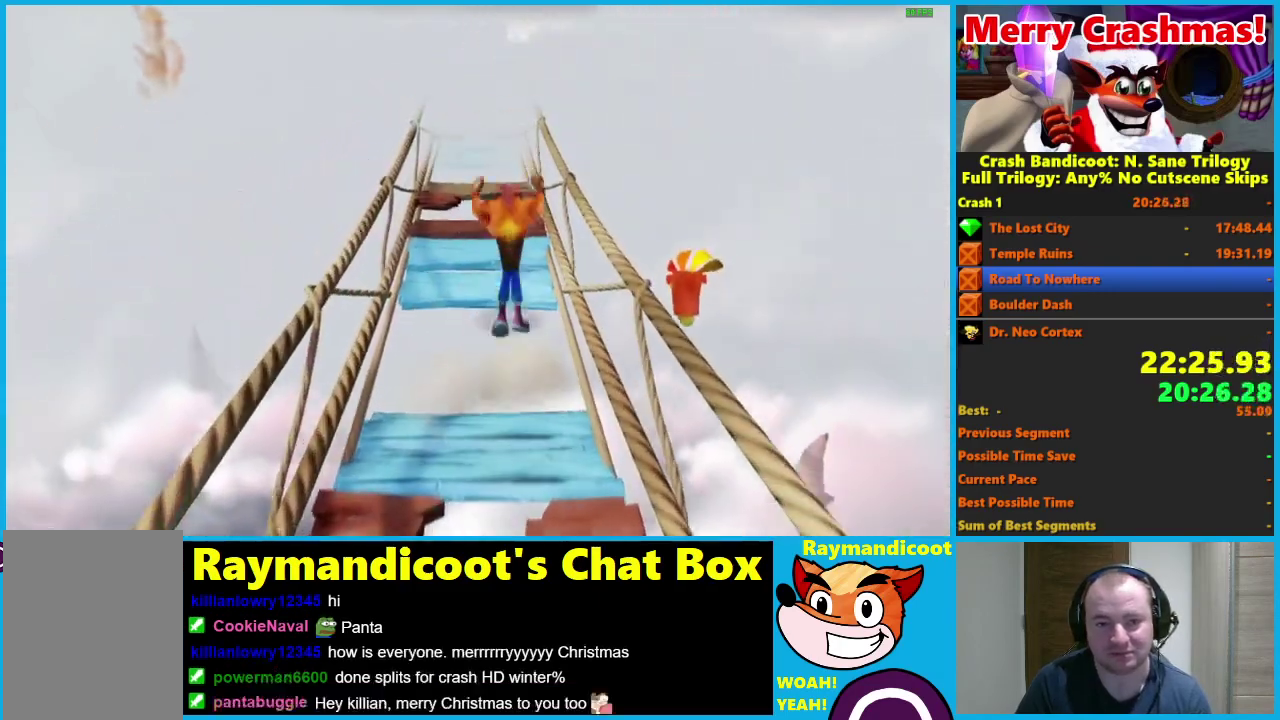
{"buttons": ["A"], "left_stick": "up", "right_stick": "center", "events": [[200, "A", "up"], [483, "A", "down"]]}
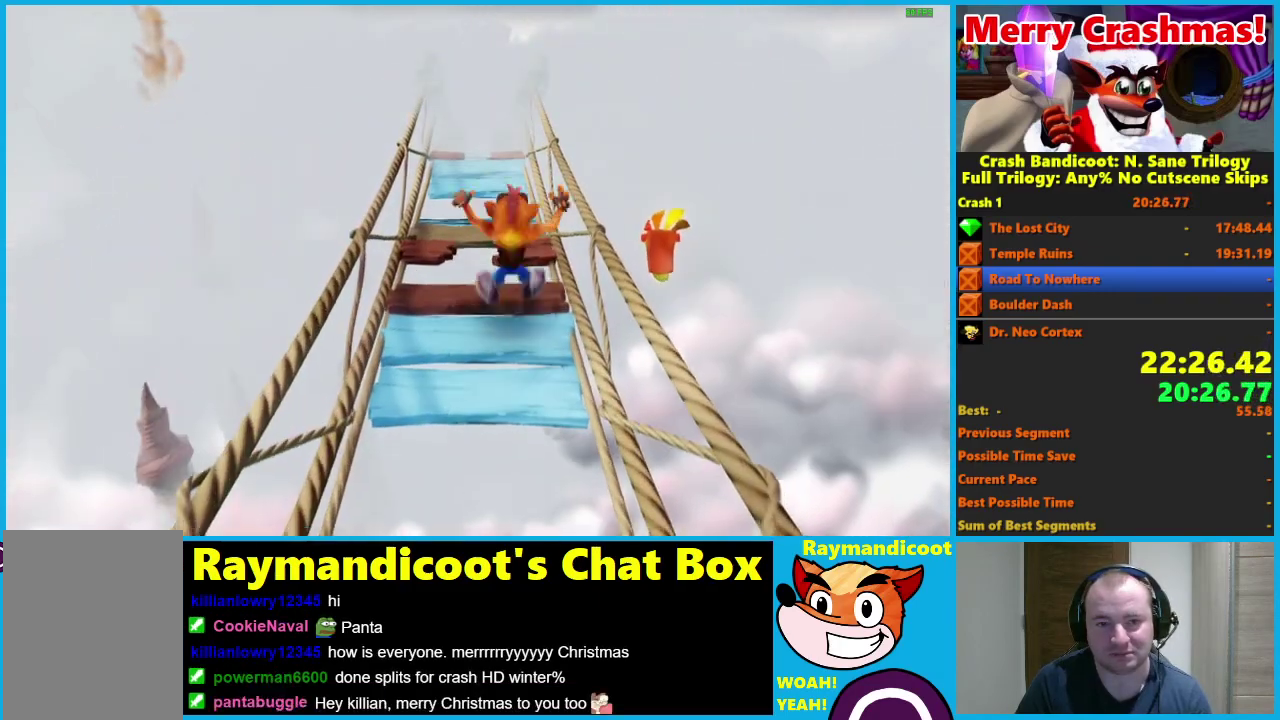
{"buttons": [], "left_stick": "up", "right_stick": "center", "events": [[450, "A", "up"]]}
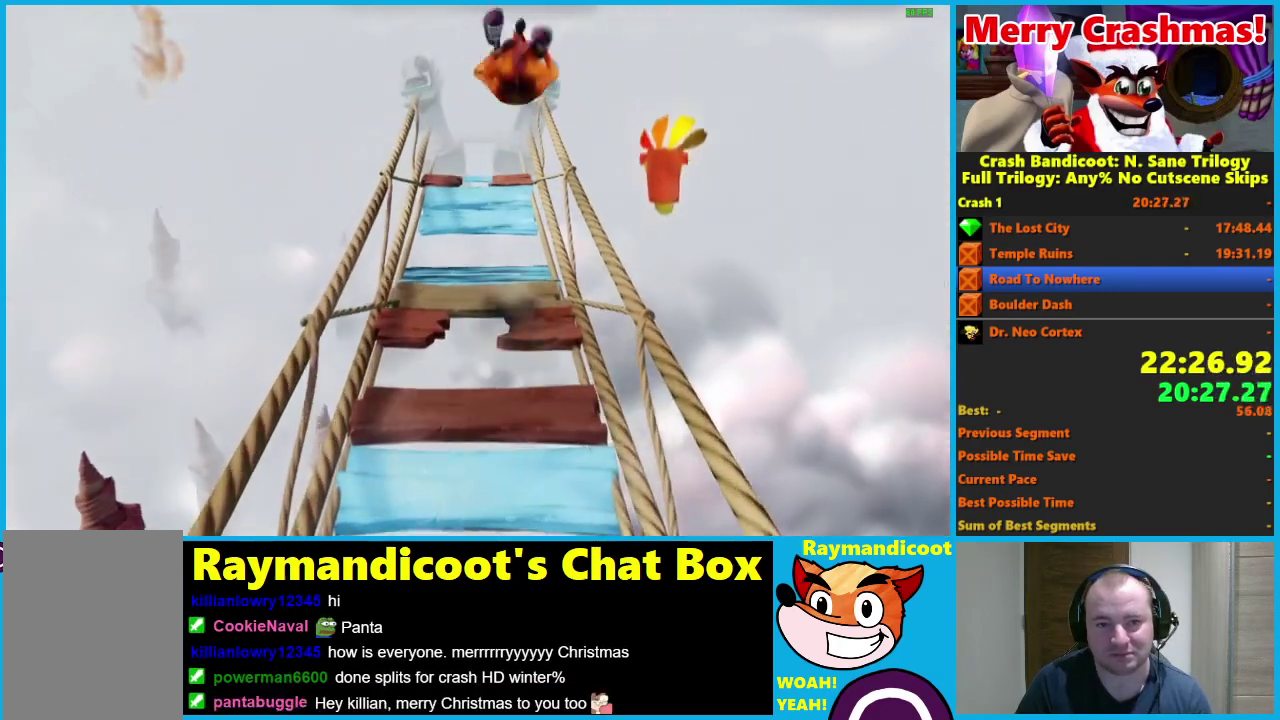
{"buttons": [], "left_stick": "up", "right_stick": "center", "events": [[183, "X", "down"], [367, "X", "up"]]}
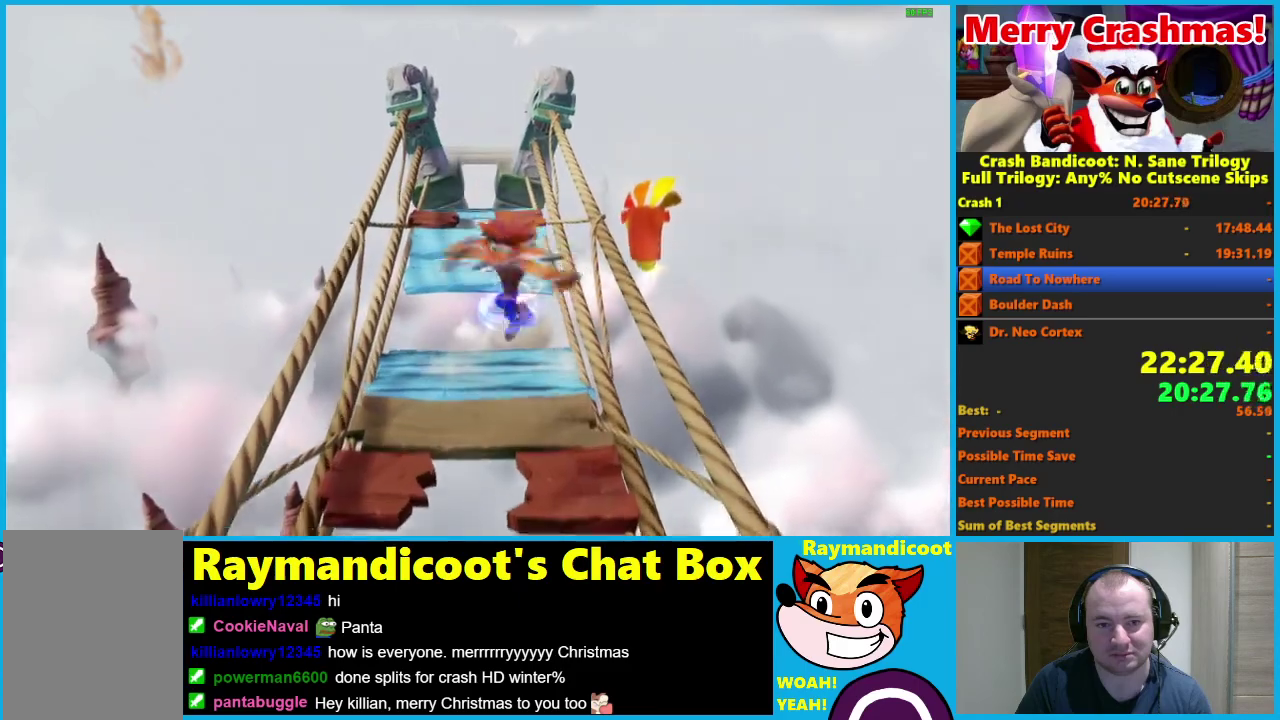
{"buttons": ["A"], "left_stick": "up", "right_stick": "center", "events": [[83, "A", "down"]]}
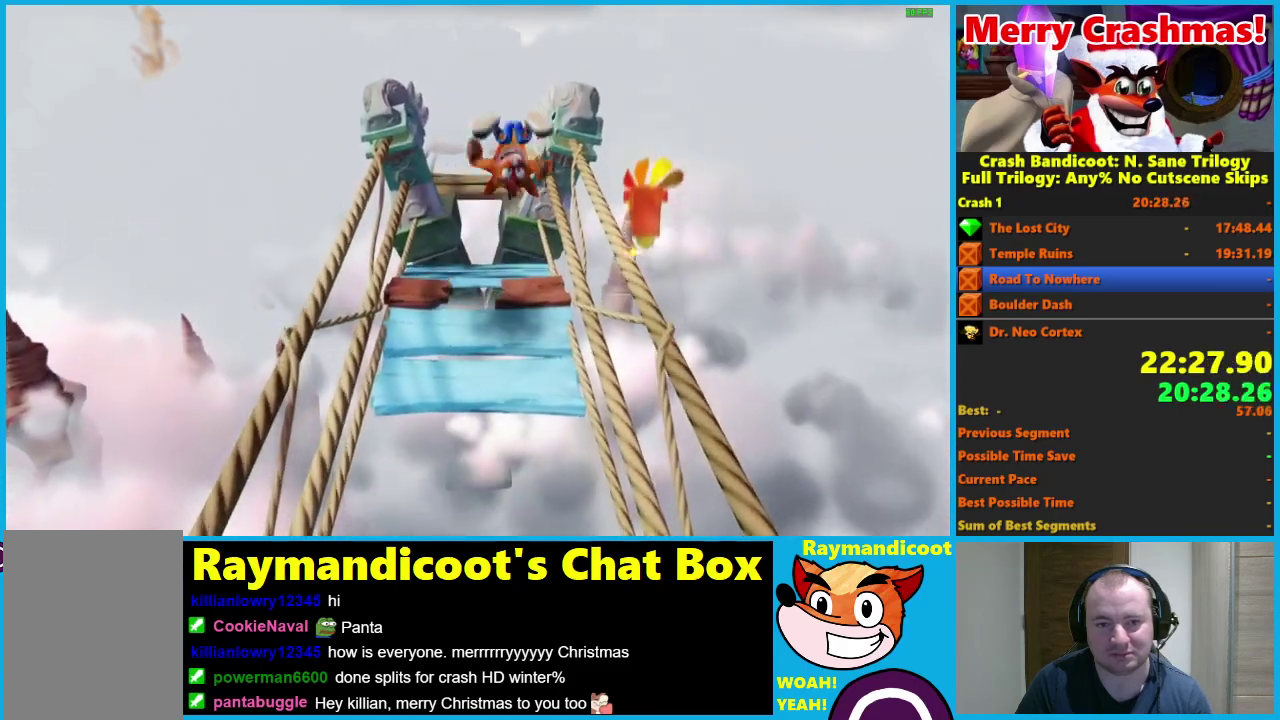
{"buttons": [], "left_stick": "up", "right_stick": "center", "events": [[100, "X", "down"], [233, "A", "up"], [267, "X", "up"]]}
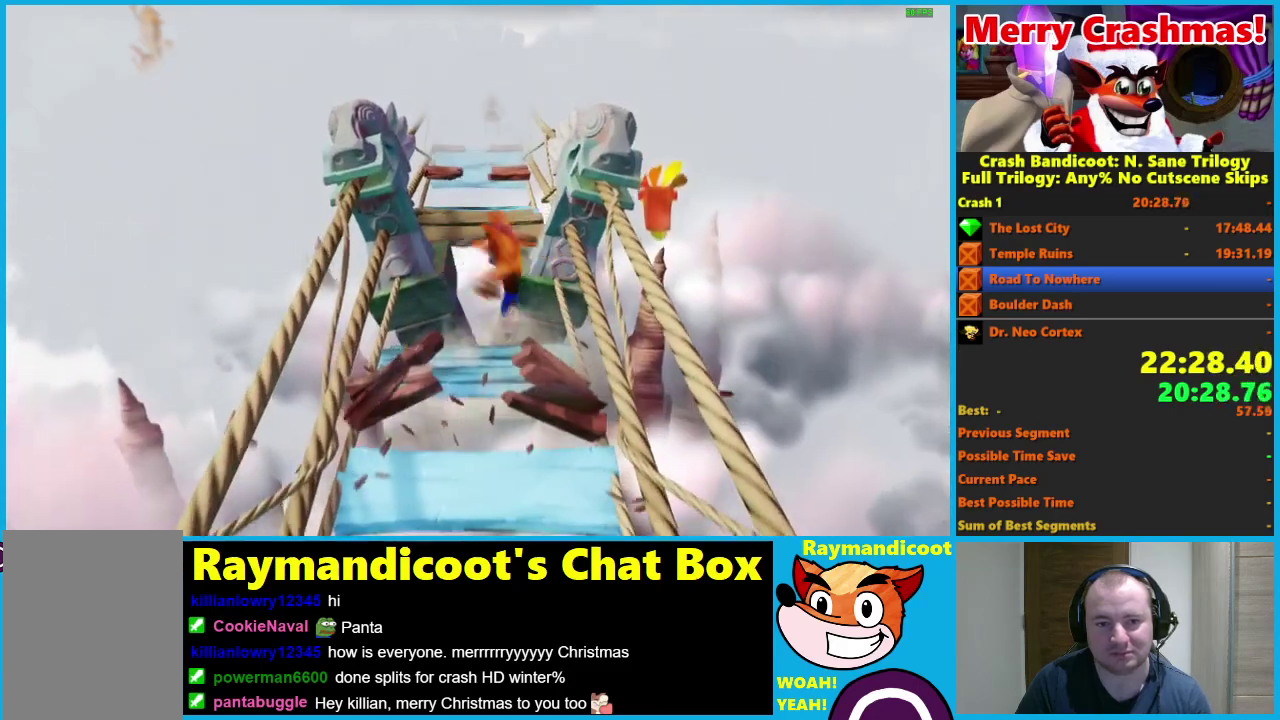
{"buttons": ["A"], "left_stick": "up", "right_stick": "center", "events": [[50, "A", "down"]]}
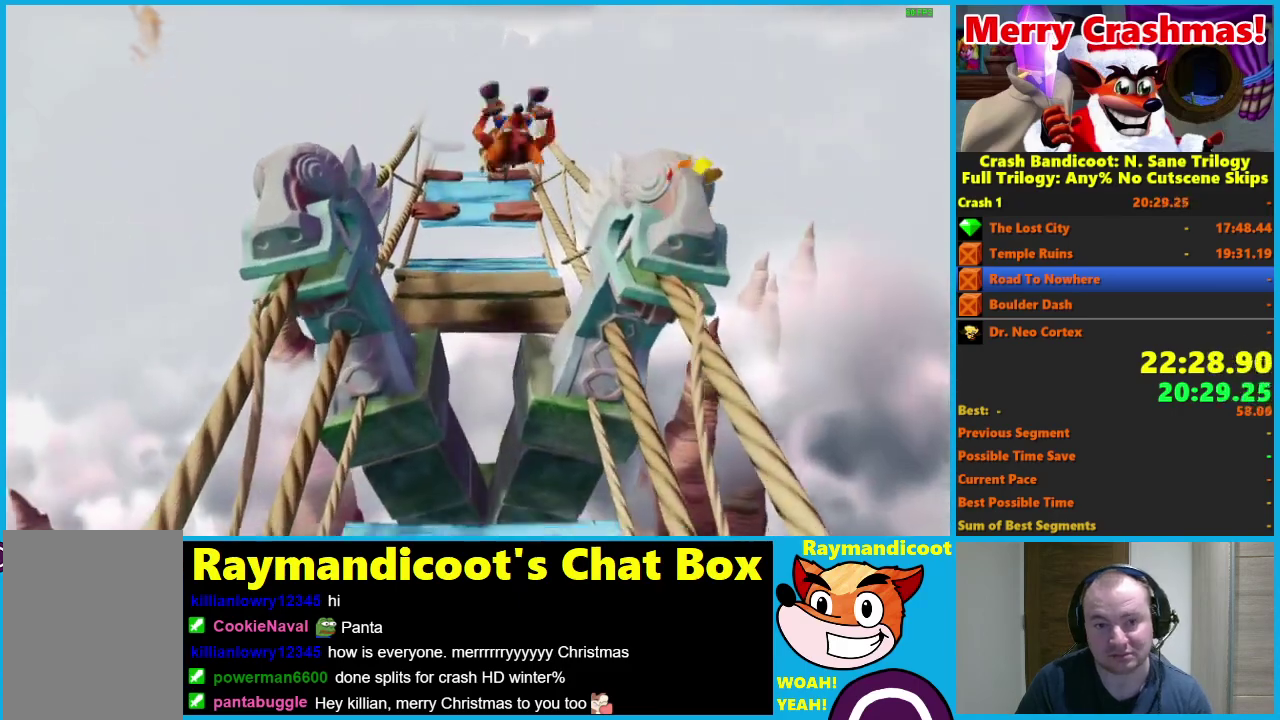
{"buttons": ["A"], "left_stick": "up", "right_stick": "center", "events": [[33, "A", "up"], [233, "A", "down"]]}
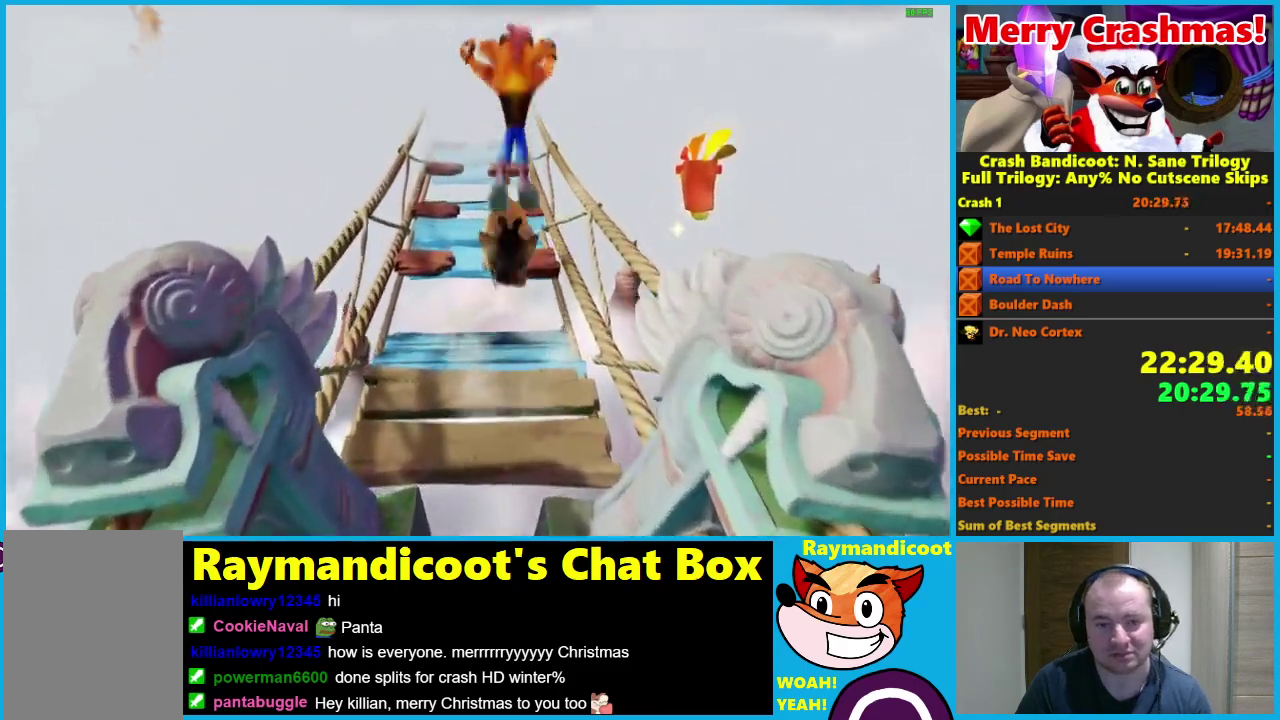
{"buttons": [], "left_stick": "up", "right_stick": "center", "events": [[233, "A", "up"]]}
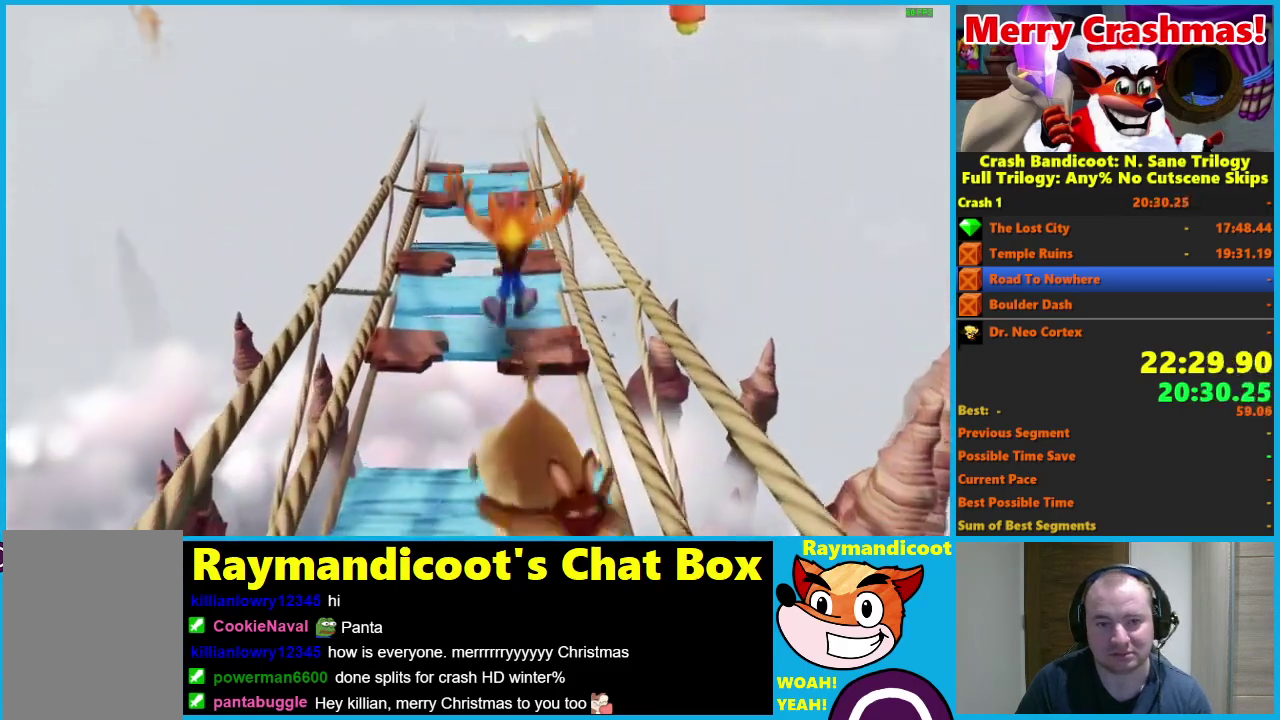
{"buttons": [], "left_stick": "up", "right_stick": "center", "events": [[33, "A", "down"], [150, "A", "up"]]}
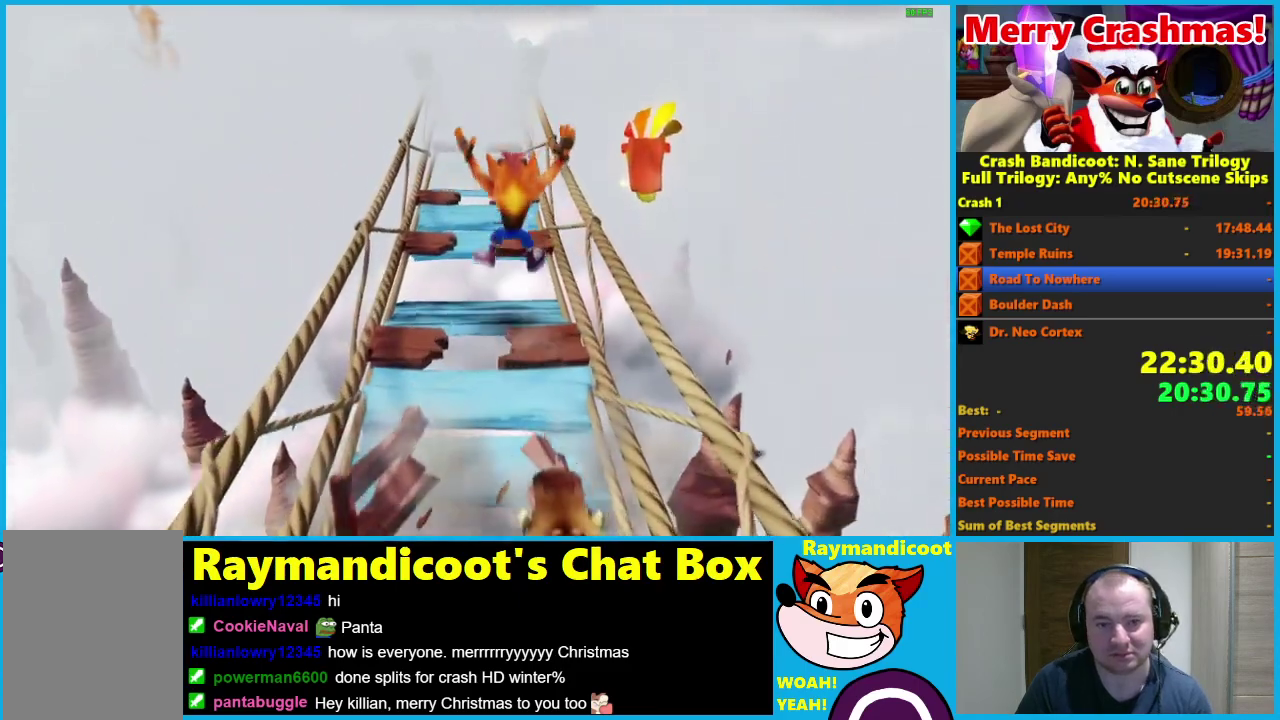
{"buttons": [], "left_stick": "up", "right_stick": "center", "events": [[117, "A", "down"], [217, "A", "up"]]}
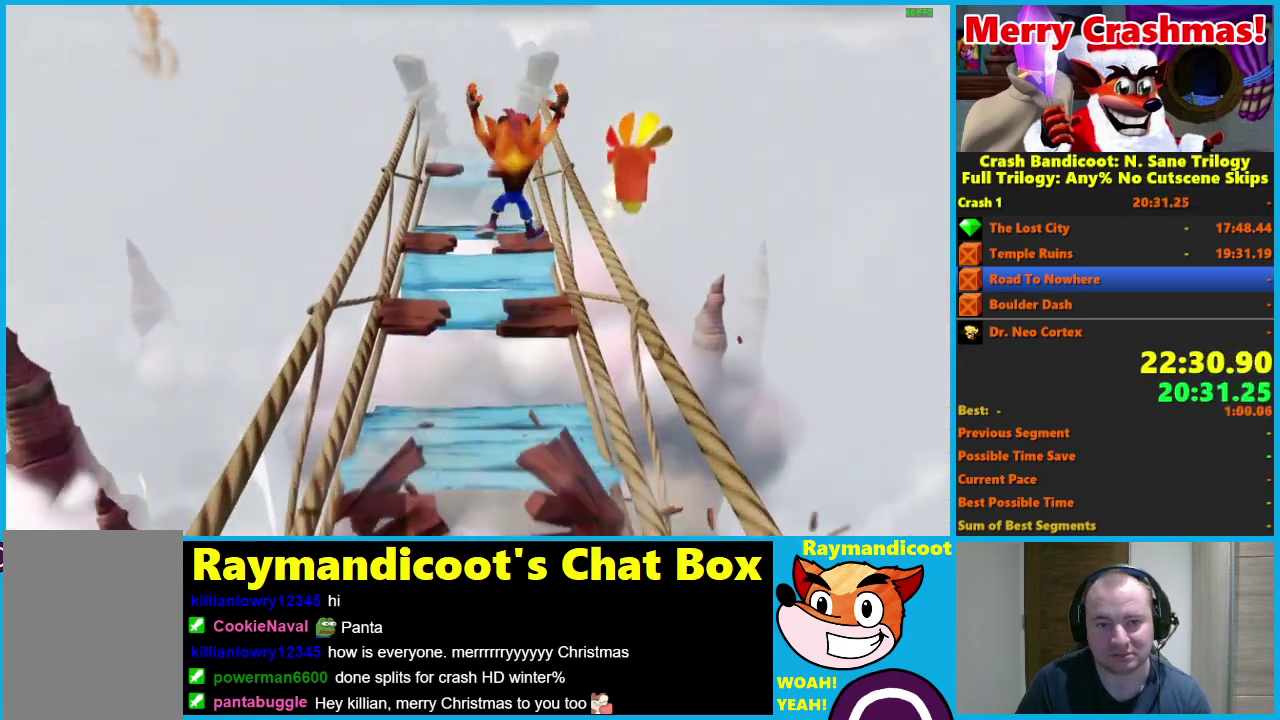
{"buttons": [], "left_stick": "up", "right_stick": "center", "events": [[167, "A", "down"], [267, "A", "up"]]}
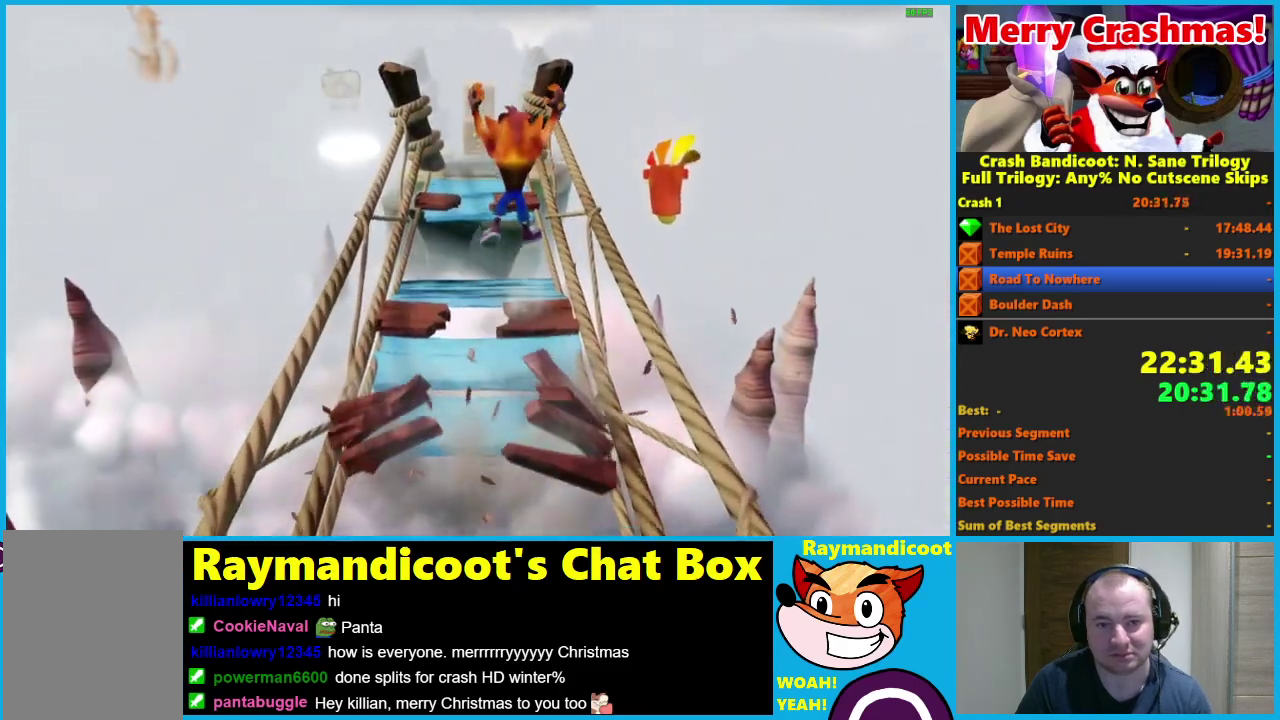
{"buttons": ["A"], "left_stick": "up", "right_stick": "center", "events": [[117, "X", "down"], [233, "X", "up"], [467, "A", "down"]]}
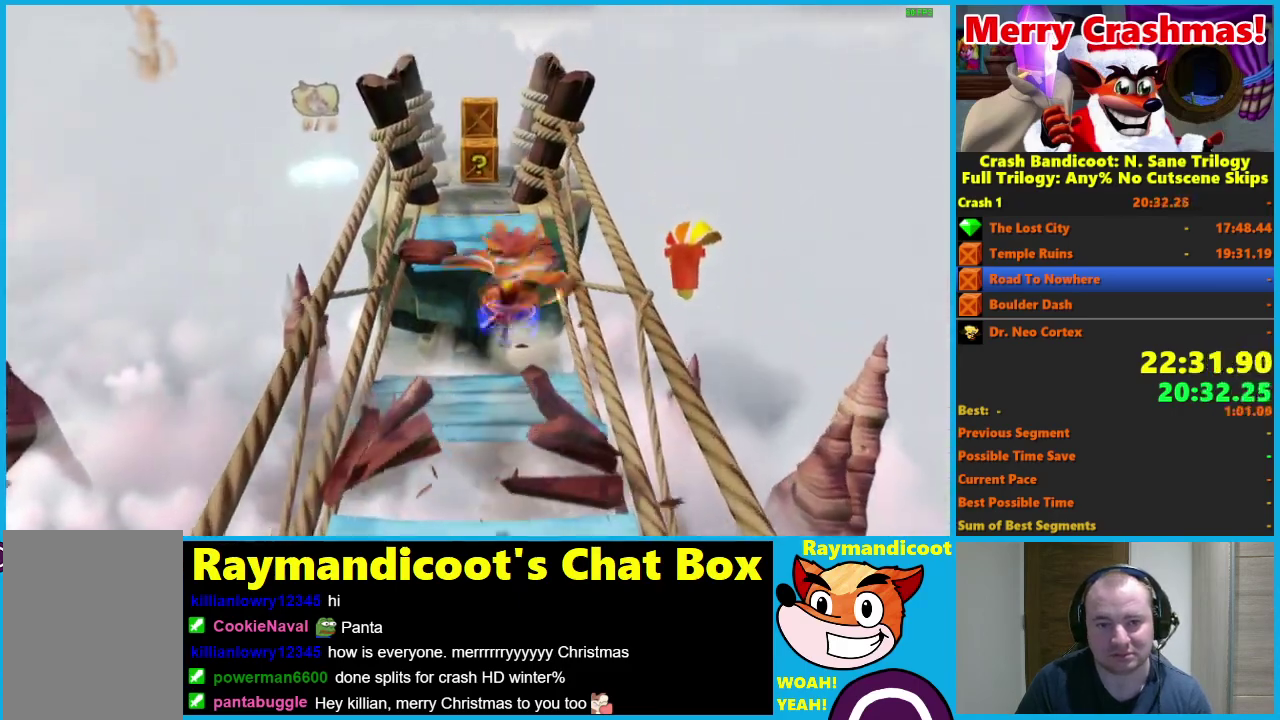
{"buttons": [], "left_stick": "up", "right_stick": "center", "events": [[200, "A", "up"]]}
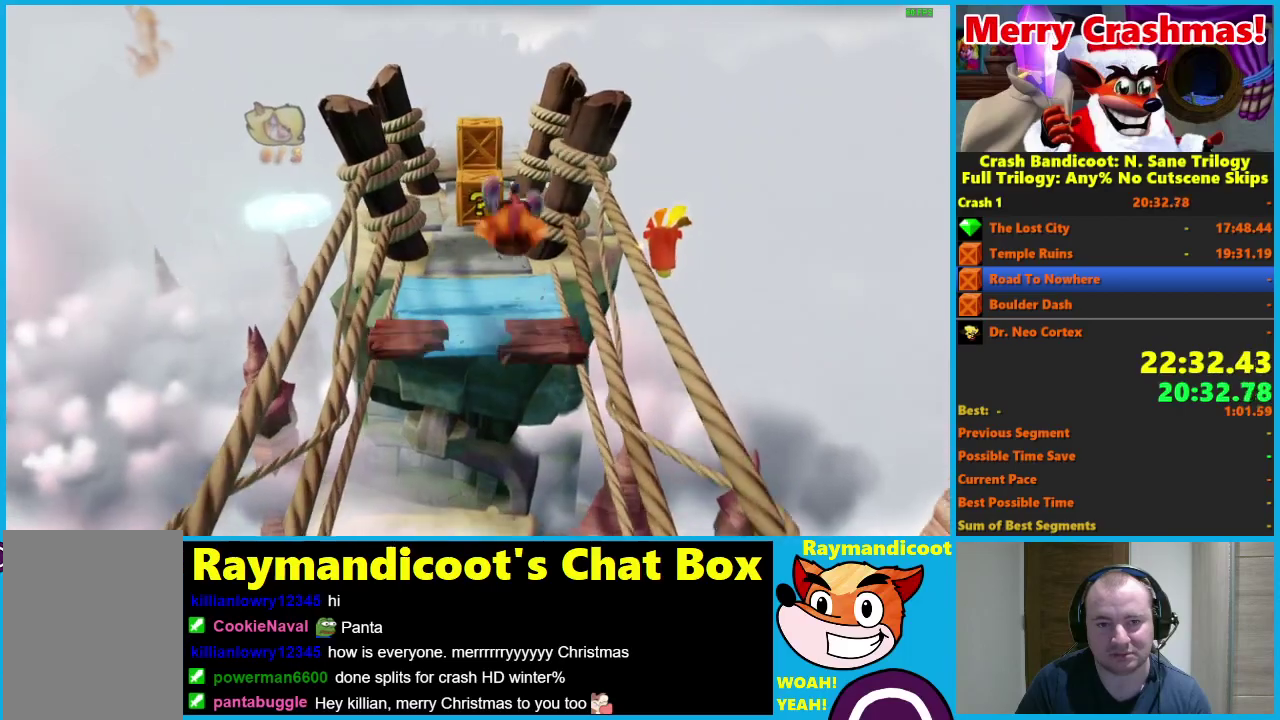
{"buttons": [], "left_stick": "up-right", "right_stick": "center", "events": [[83, "A", "down"], [350, "left_stick", "up-right"], [467, "A", "up"]]}
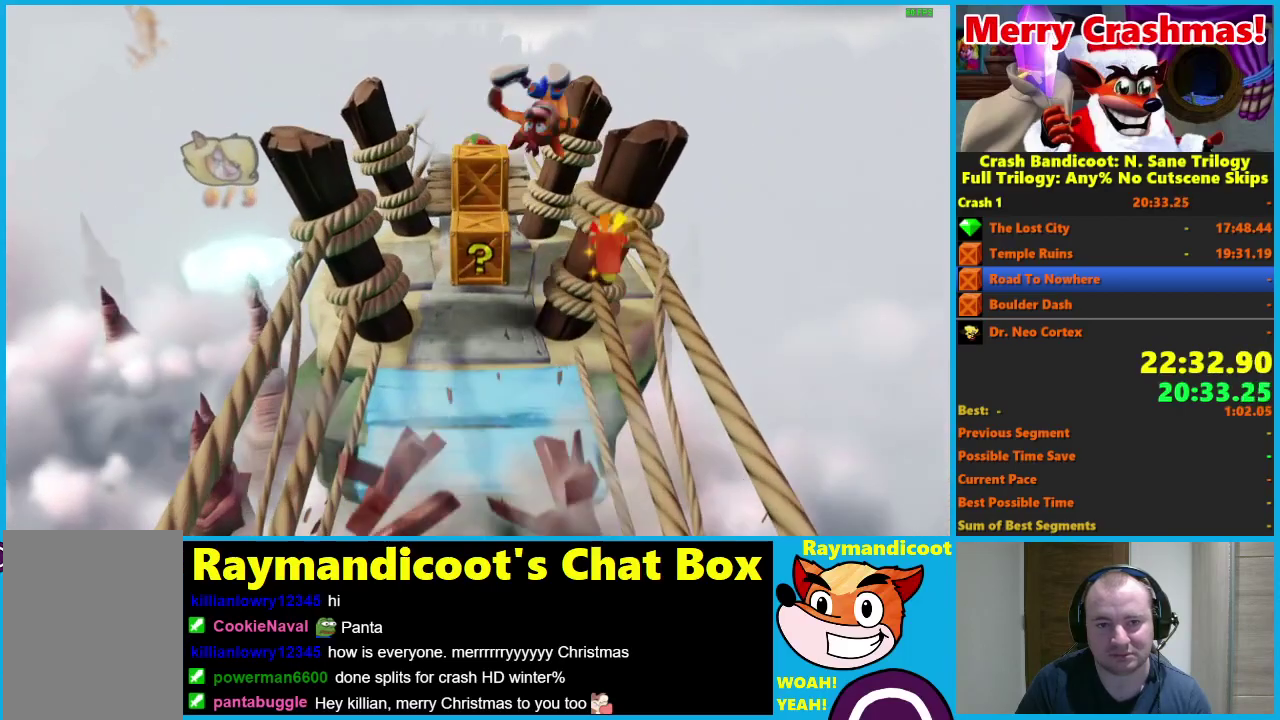
{"buttons": ["A"], "left_stick": "up", "right_stick": "center", "events": [[17, "left_stick", "up"], [133, "X", "down"], [300, "left_stick", "up-left"], [350, "X", "up"], [383, "left_stick", "up"], [417, "A", "down"]]}
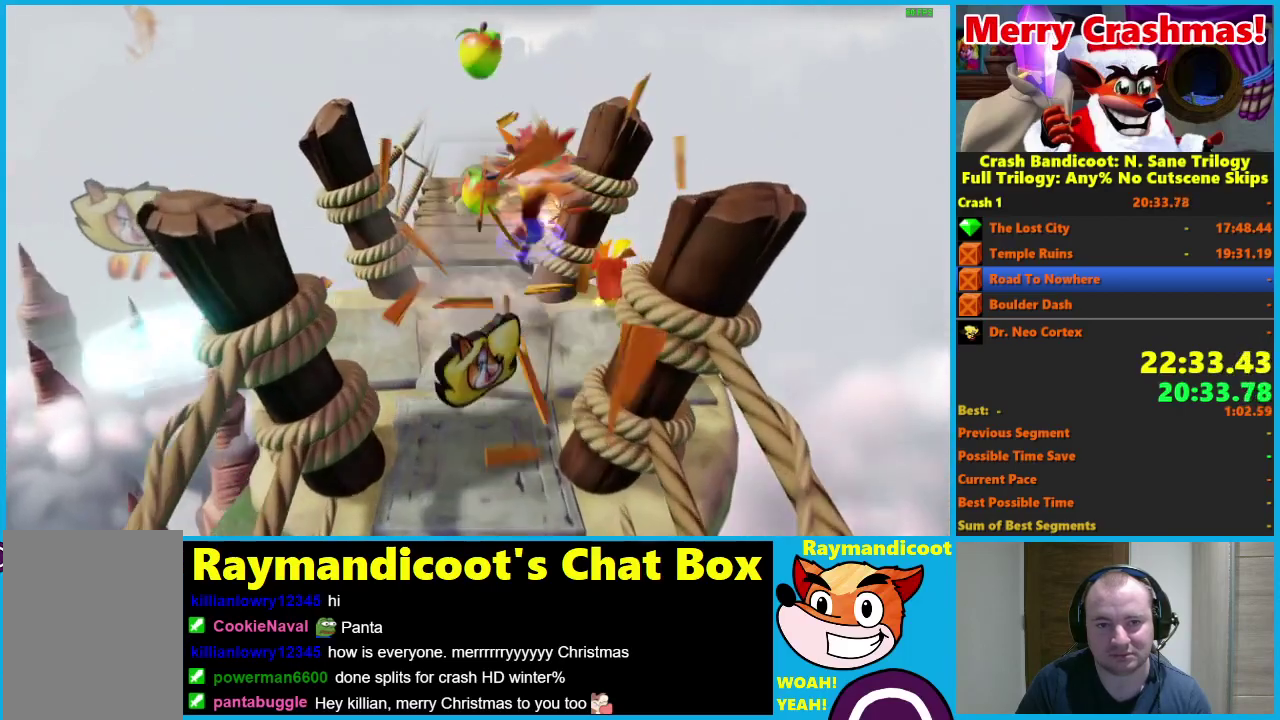
{"buttons": [], "left_stick": "up", "right_stick": "center", "events": [[200, "A", "up"]]}
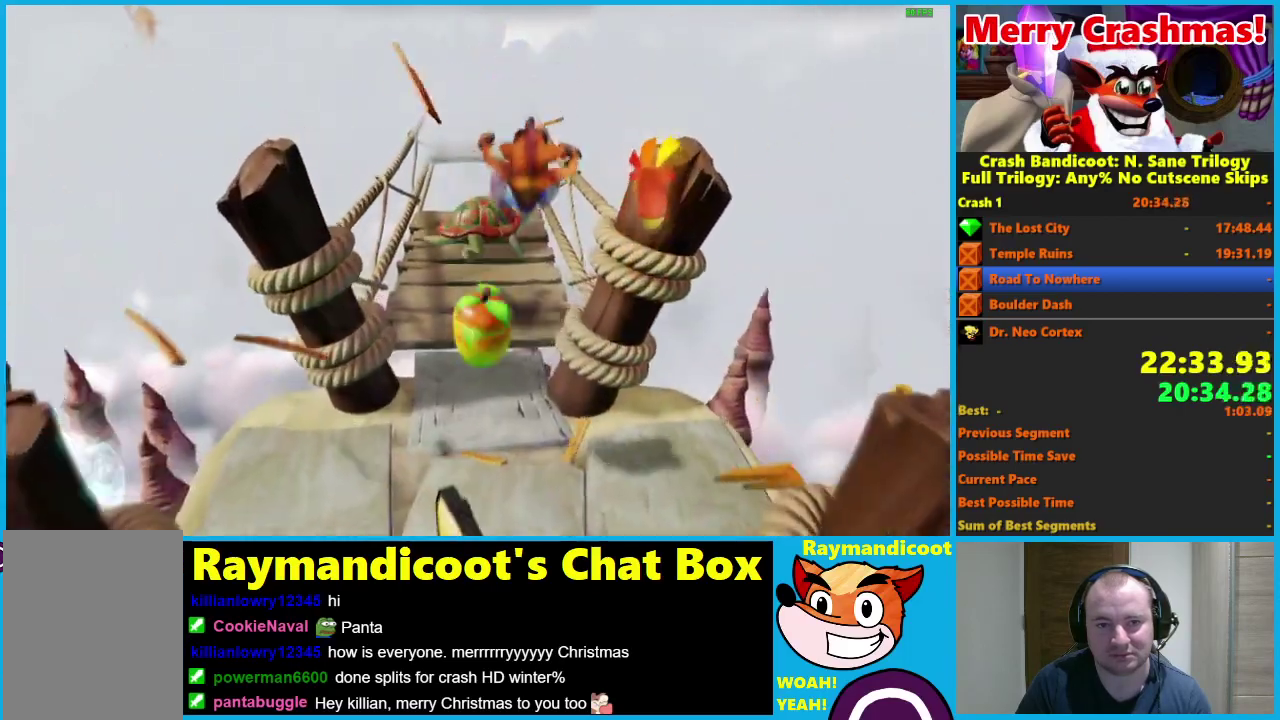
{"buttons": [], "left_stick": "up-right", "right_stick": "center", "events": [[100, "X", "down"], [267, "left_stick", "up-right"], [350, "X", "up"]]}
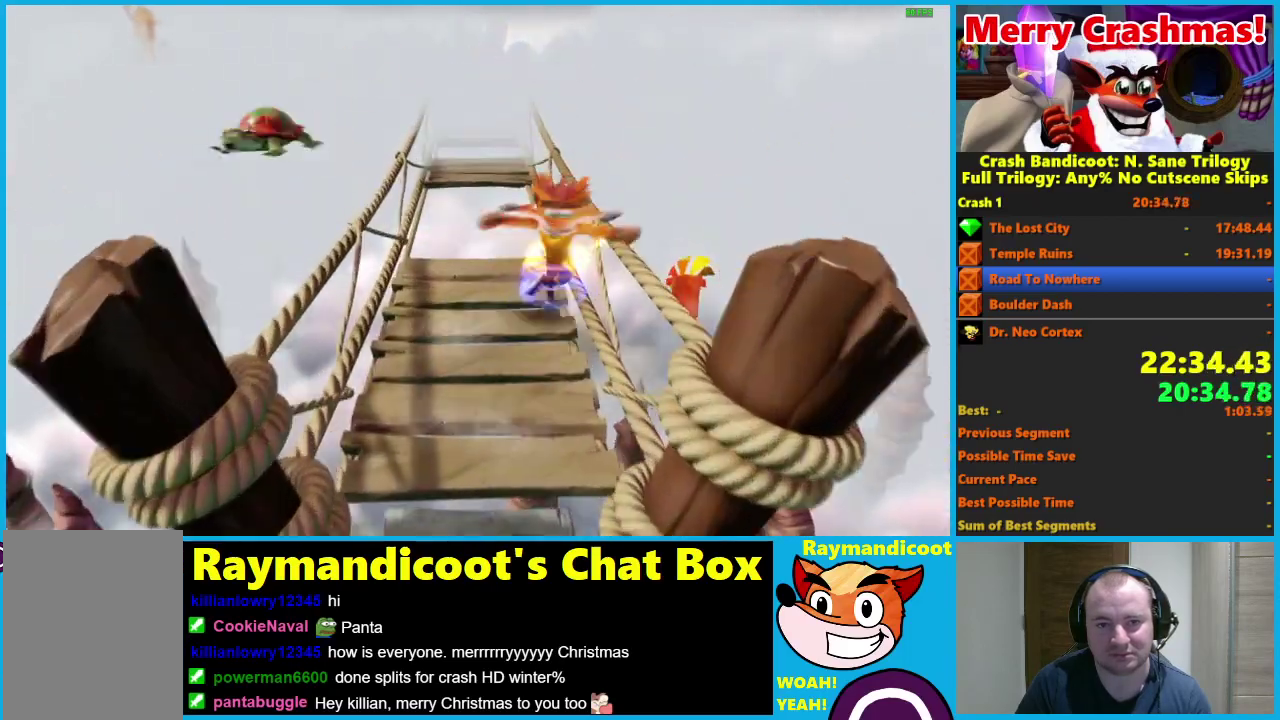
{"buttons": [], "left_stick": "up", "right_stick": "center", "events": [[50, "left_stick", "up"], [200, "A", "down"], [283, "left_stick", "up-right"], [383, "A", "up"], [483, "left_stick", "up"]]}
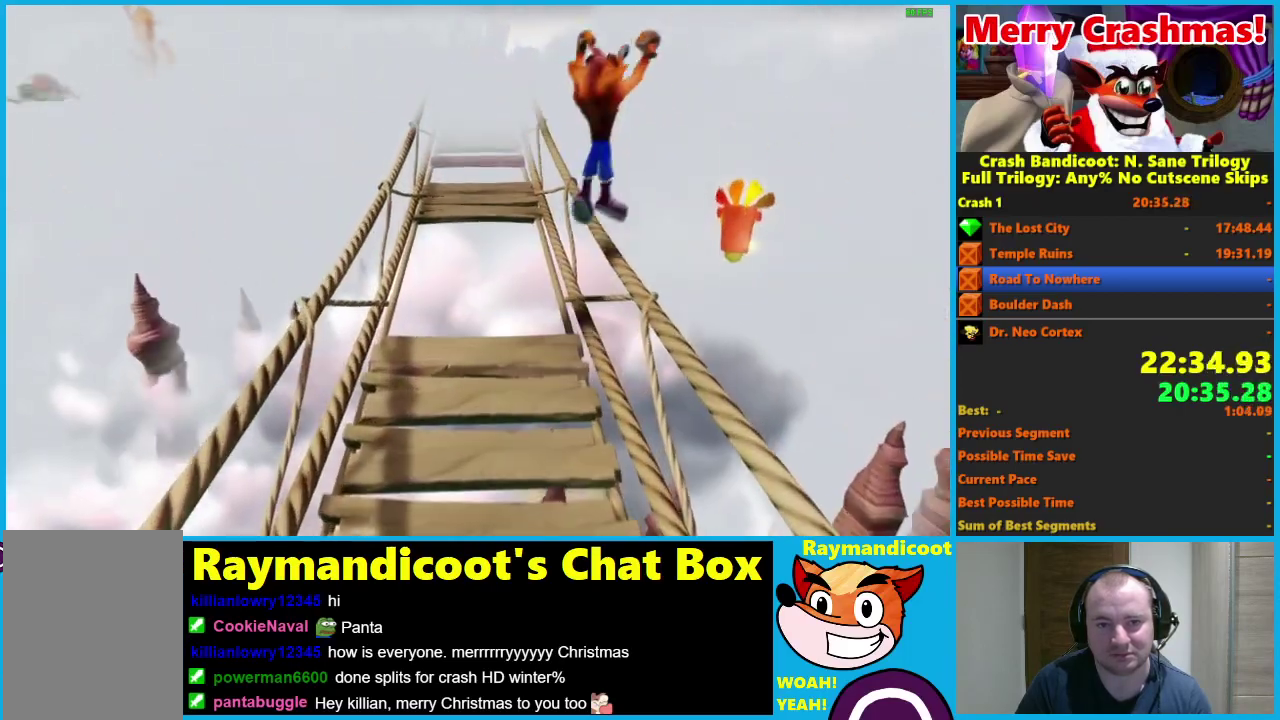
{"buttons": ["A"], "left_stick": "up", "right_stick": "center", "events": [[217, "A", "down"], [283, "left_stick", "up-left"], [500, "left_stick", "up"]]}
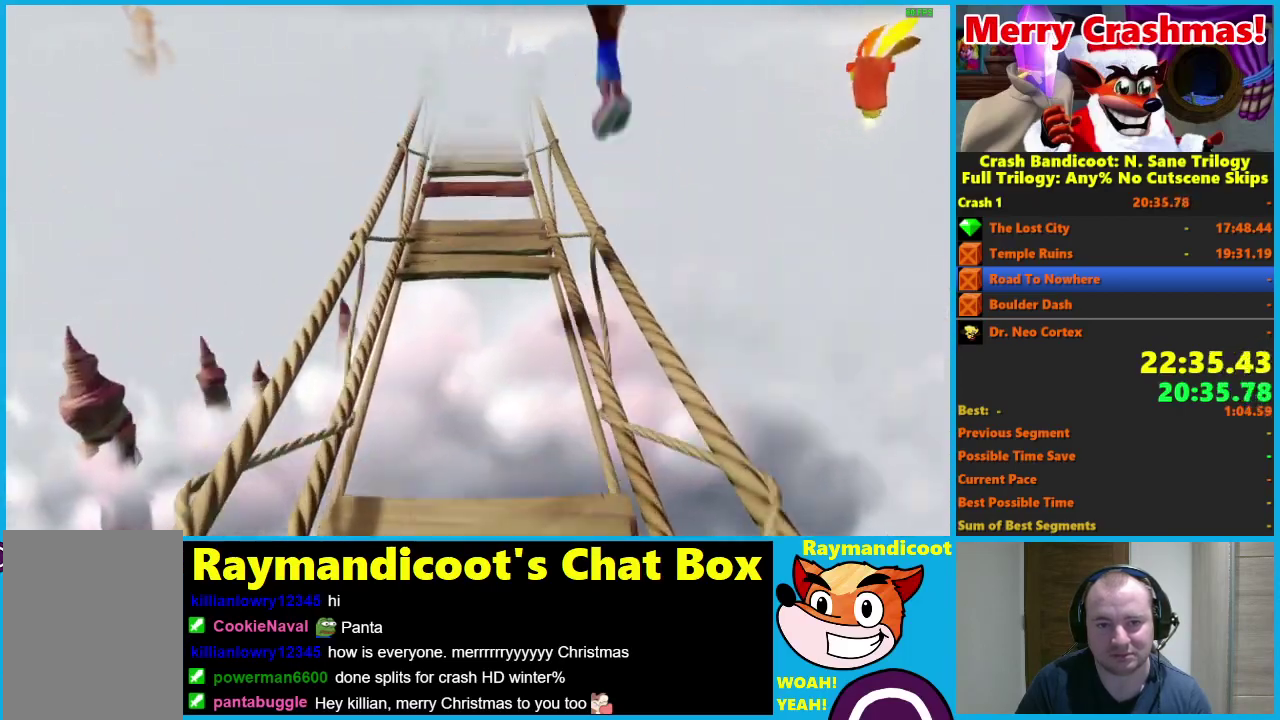
{"buttons": [], "left_stick": "up", "right_stick": "center", "events": [[50, "A", "up"], [350, "X", "down"], [500, "X", "up"]]}
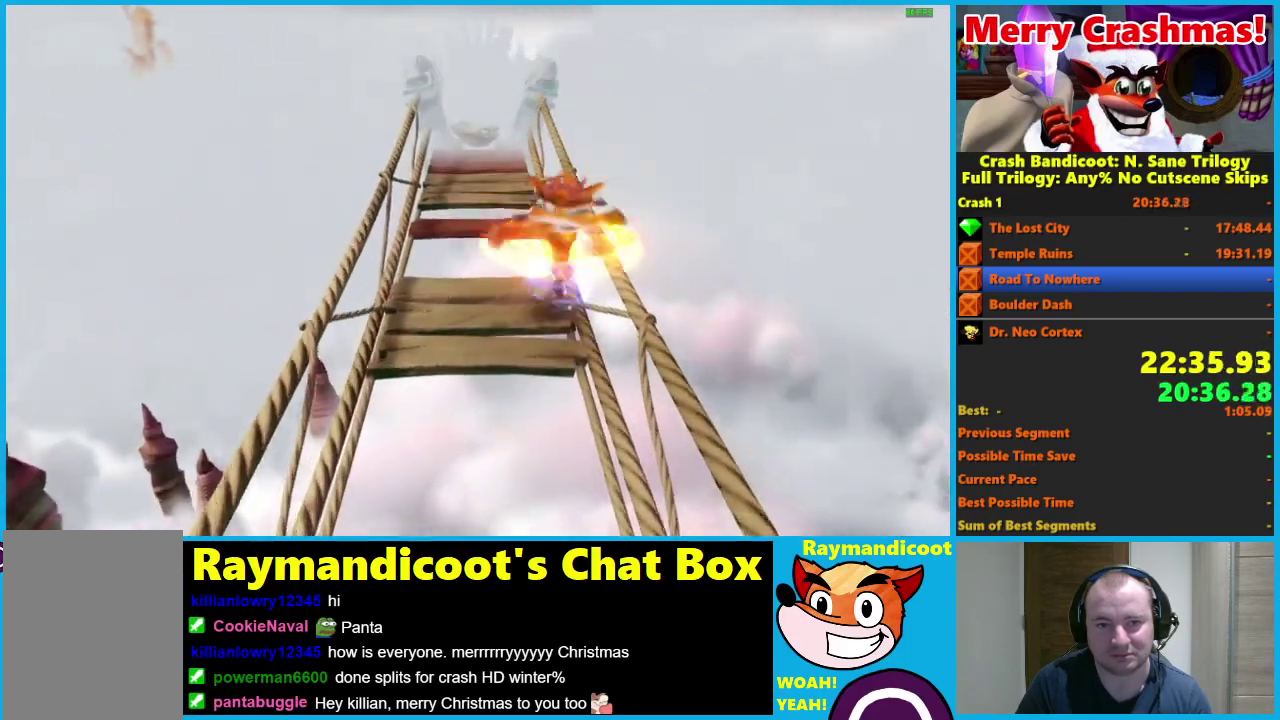
{"buttons": ["A"], "left_stick": "up", "right_stick": "center", "events": [[300, "A", "down"]]}
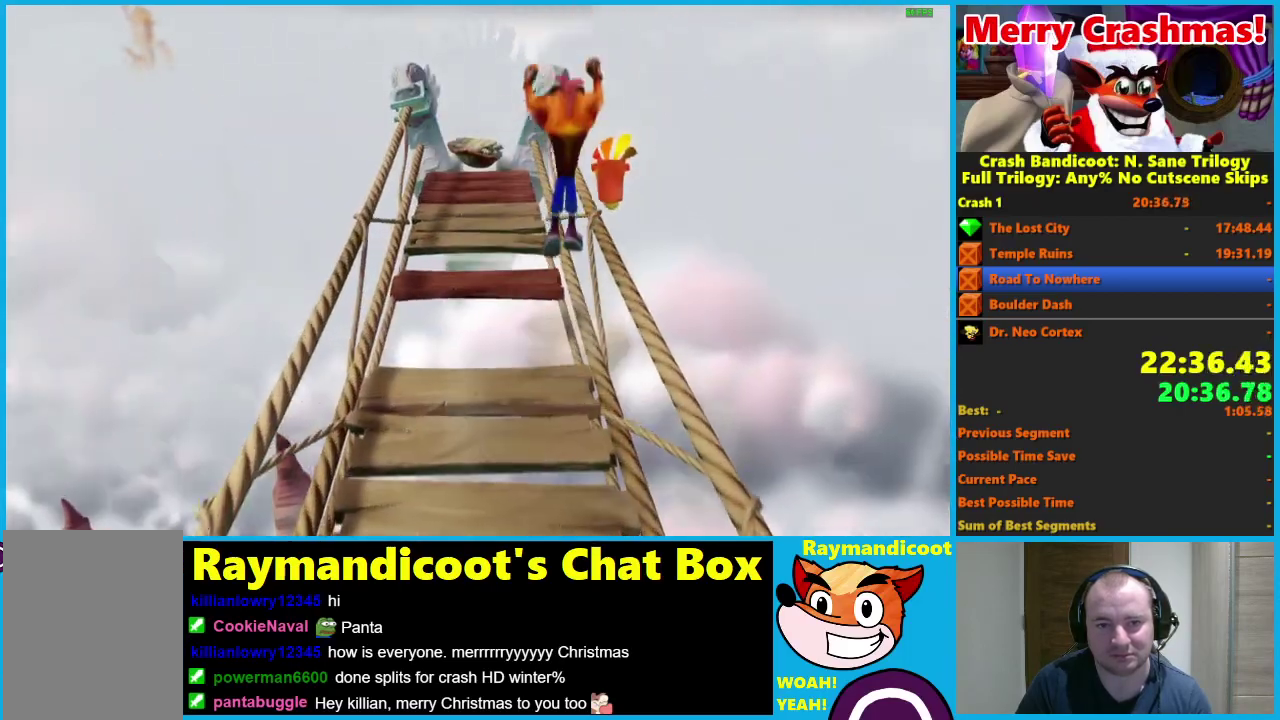
{"buttons": [], "left_stick": "up", "right_stick": "center", "events": [[250, "A", "up"]]}
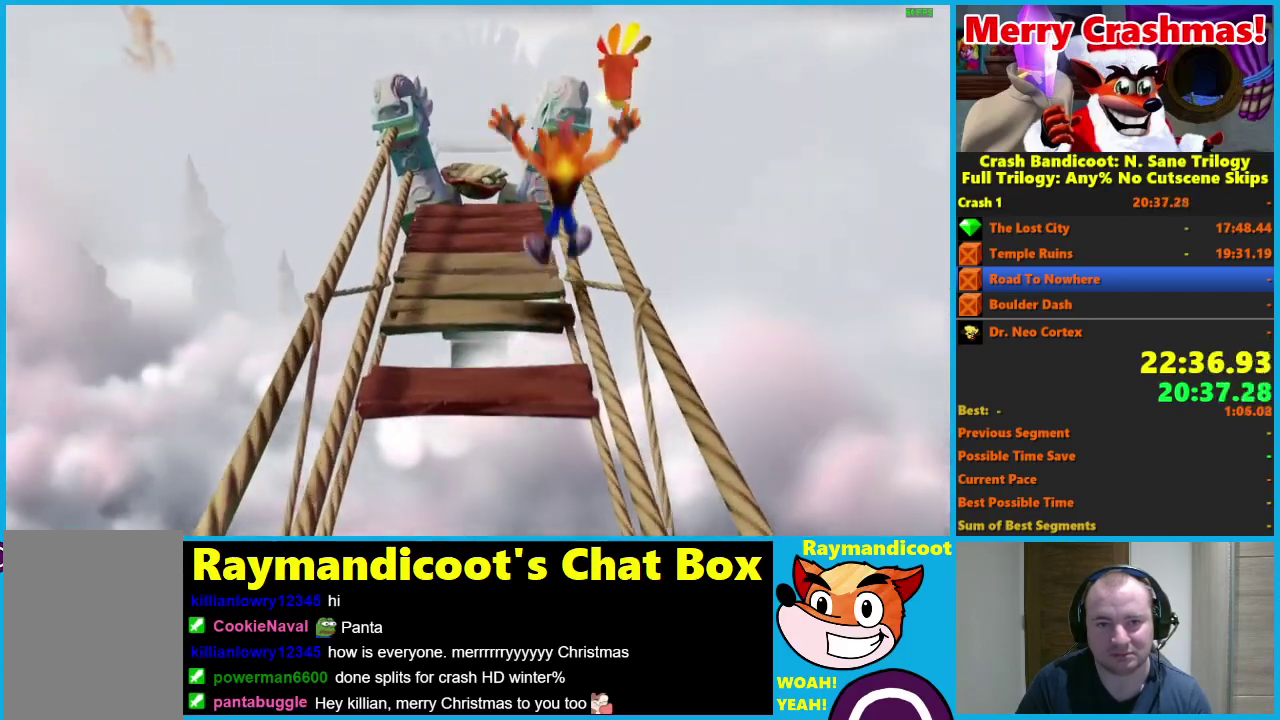
{"buttons": [], "left_stick": "up", "right_stick": "center", "events": [[100, "A", "down"], [233, "left_stick", "up-right"], [400, "A", "up"], [400, "left_stick", "up"]]}
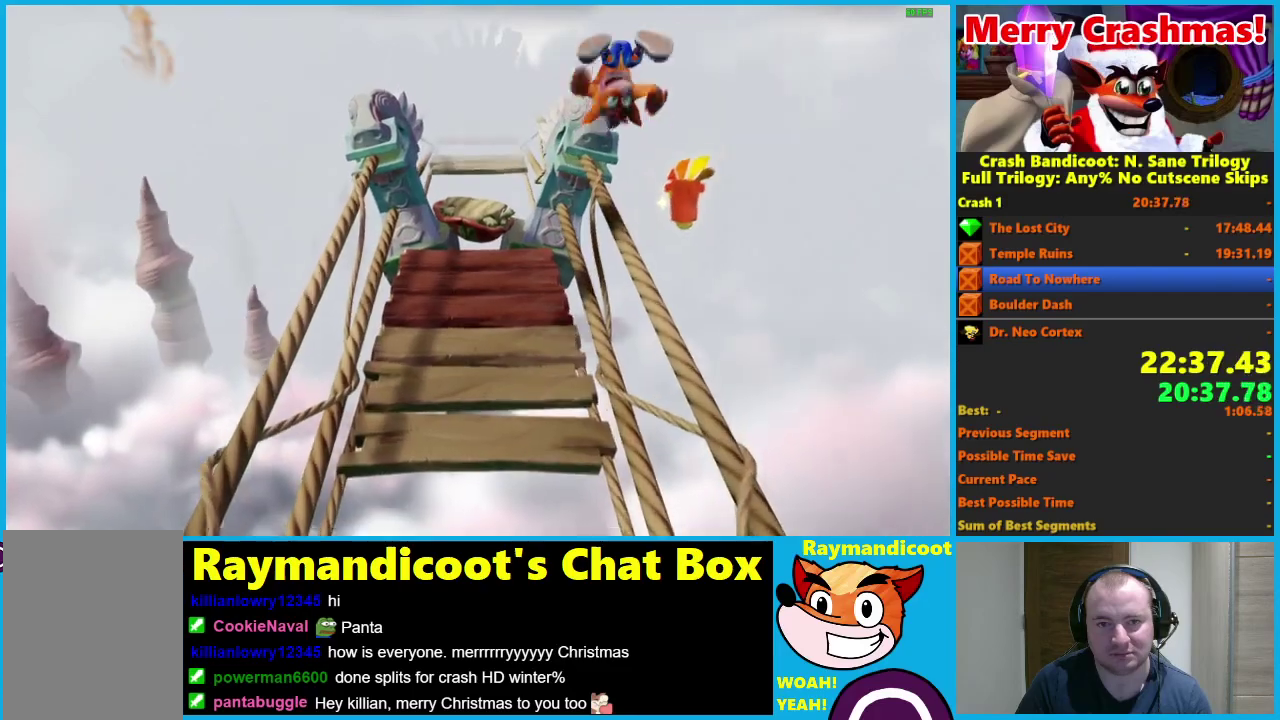
{"buttons": ["A"], "left_stick": "up", "right_stick": "center", "events": [[183, "A", "down"]]}
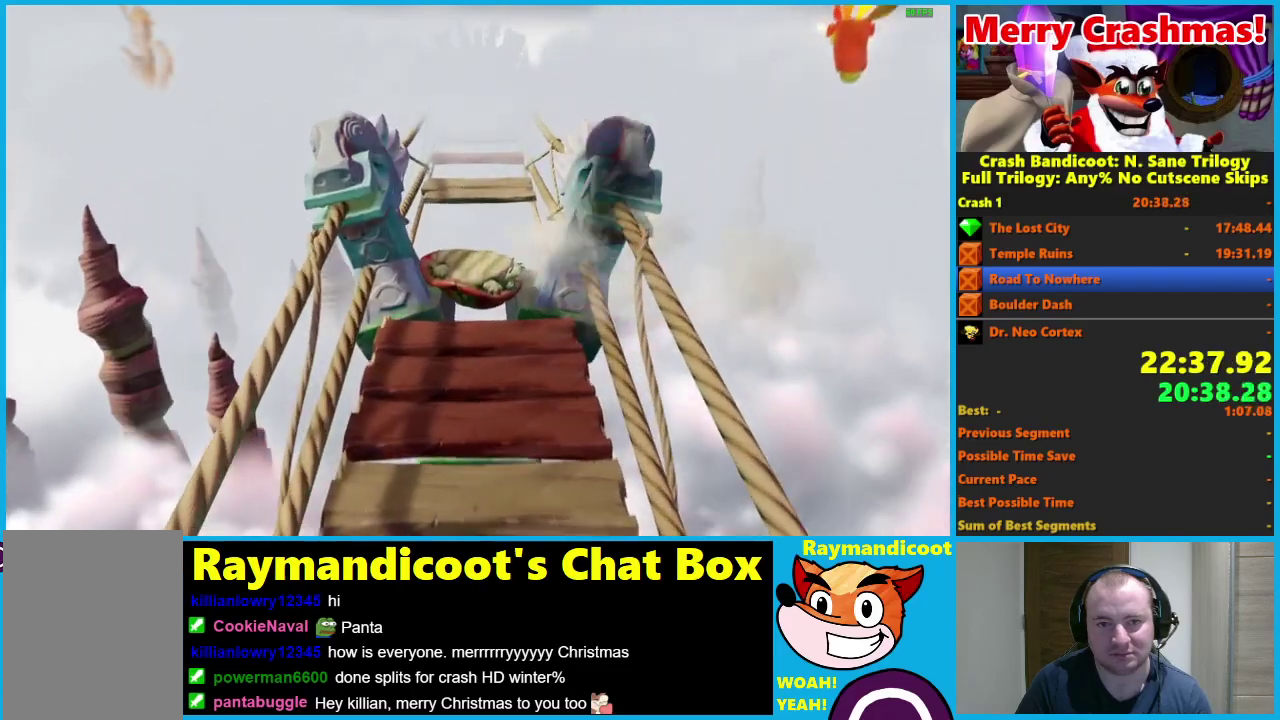
{"buttons": [], "left_stick": "up", "right_stick": "center", "events": [[183, "A", "up"]]}
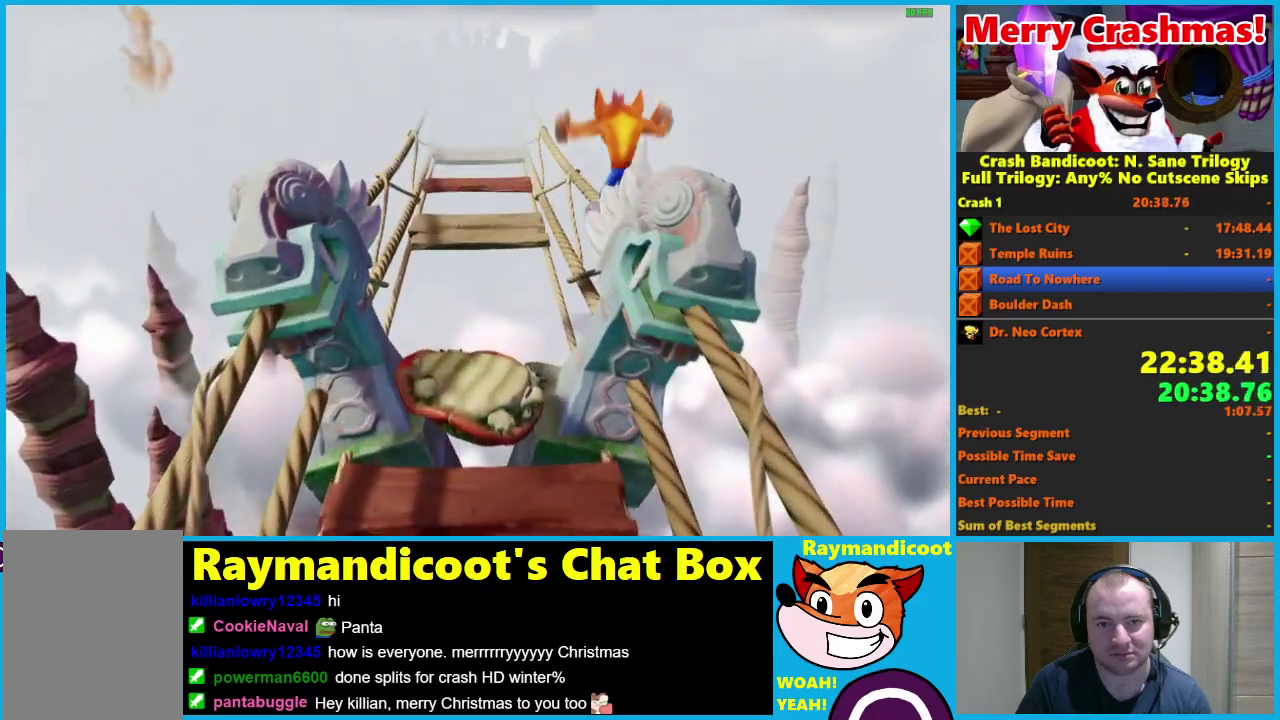
{"buttons": ["X"], "left_stick": "up", "right_stick": "center", "events": [[33, "A", "down"], [150, "A", "up"], [233, "left_stick", "up-left"], [400, "X", "down"], [450, "left_stick", "up"]]}